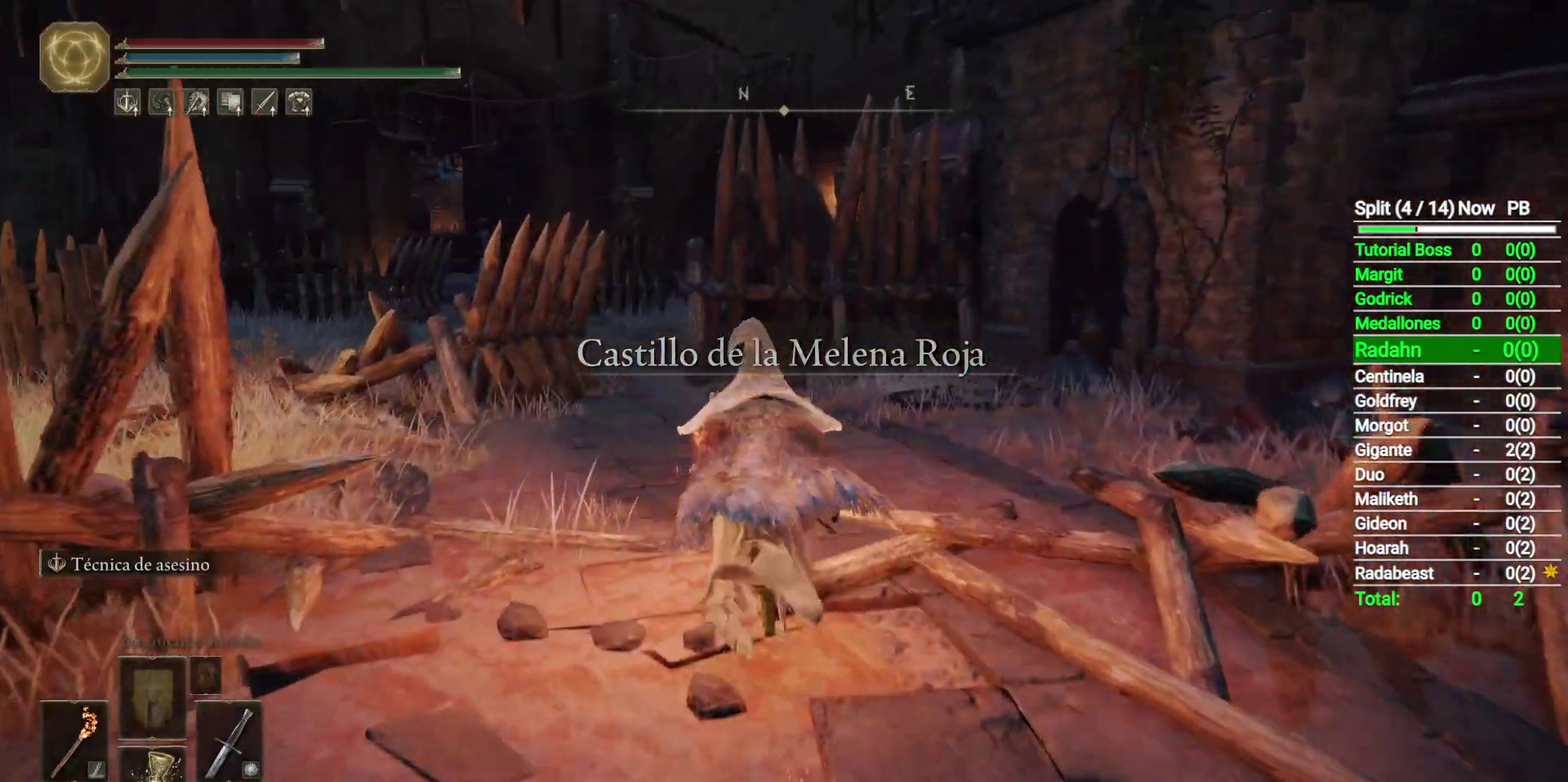
Gameplay with a controller (Xbox layout); each line is a JSON object with the inputs held at the frame after it. "button_events" lists button changes between this image and that frame as [ms after this image, input, new state], when the widget could be followed in between (sticks are given only as held states).
{"buttons": ["B"], "left_stick": "up", "right_stick": "center", "button_events": []}
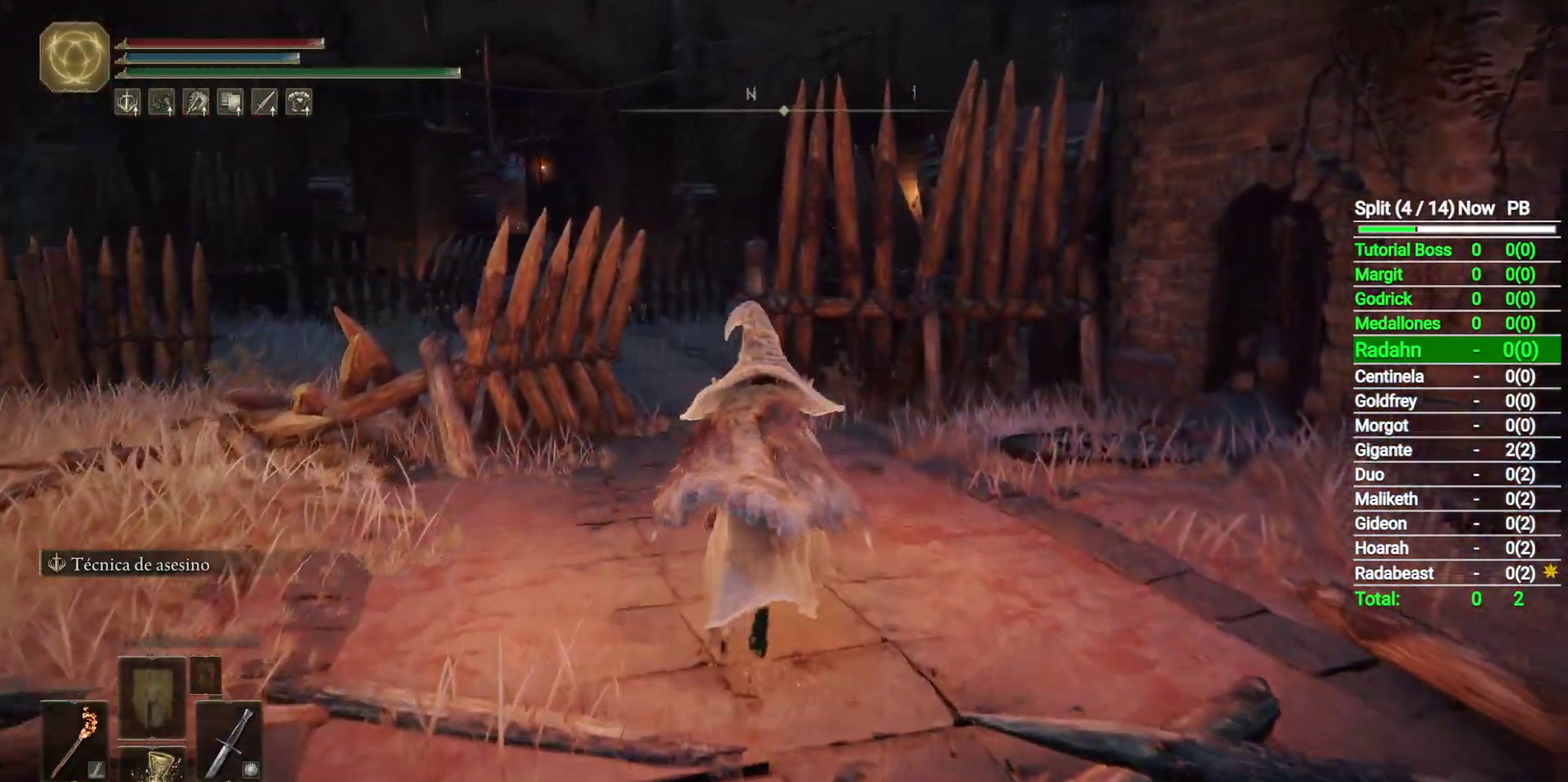
{"buttons": ["B"], "left_stick": "up", "right_stick": "center", "button_events": []}
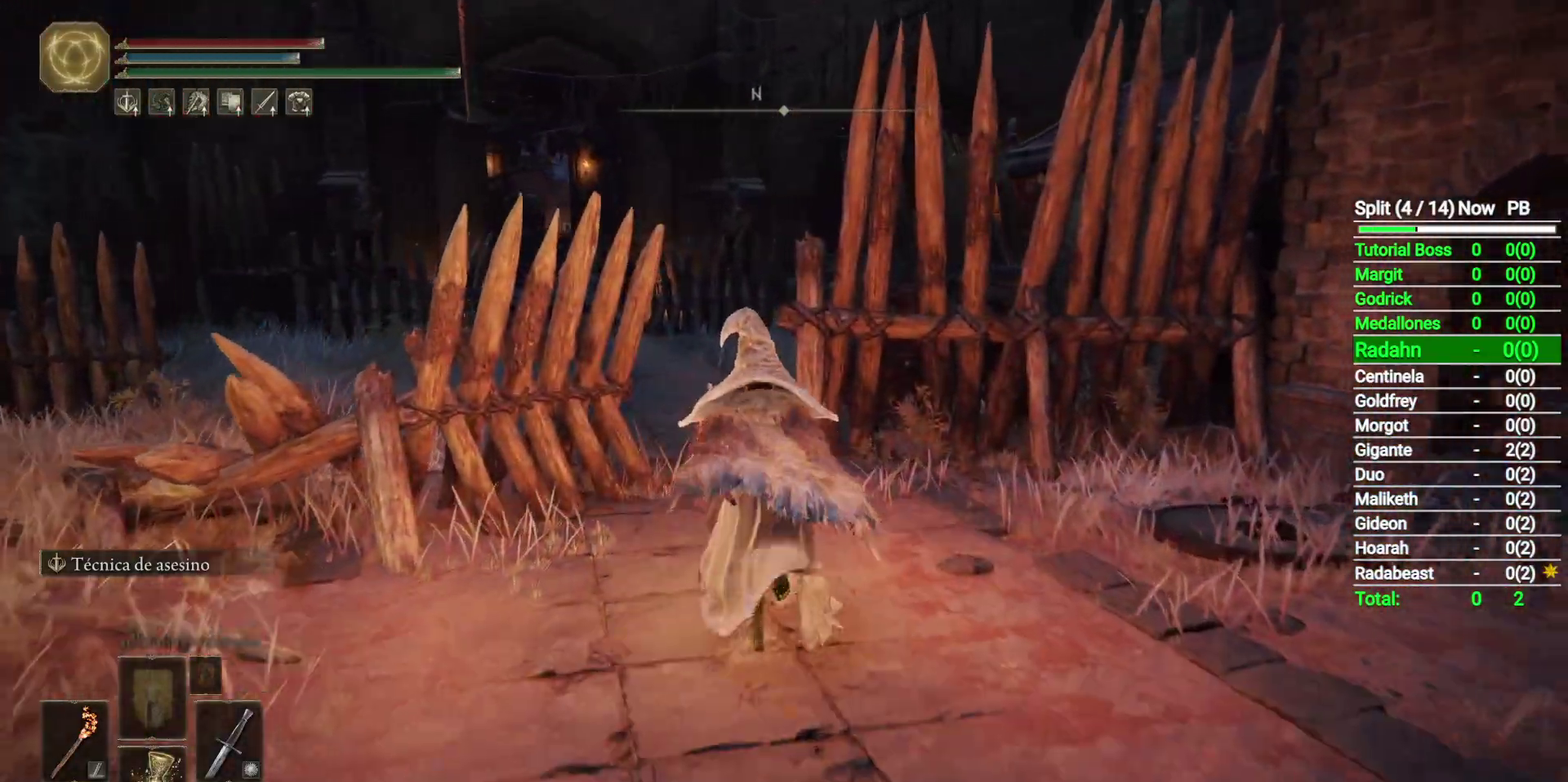
{"buttons": ["B", "DPAD_DOWN"], "left_stick": "up", "right_stick": "center", "button_events": [[283, "DPAD_DOWN", "down"], [400, "DPAD_DOWN", "up"], [500, "DPAD_DOWN", "down"]]}
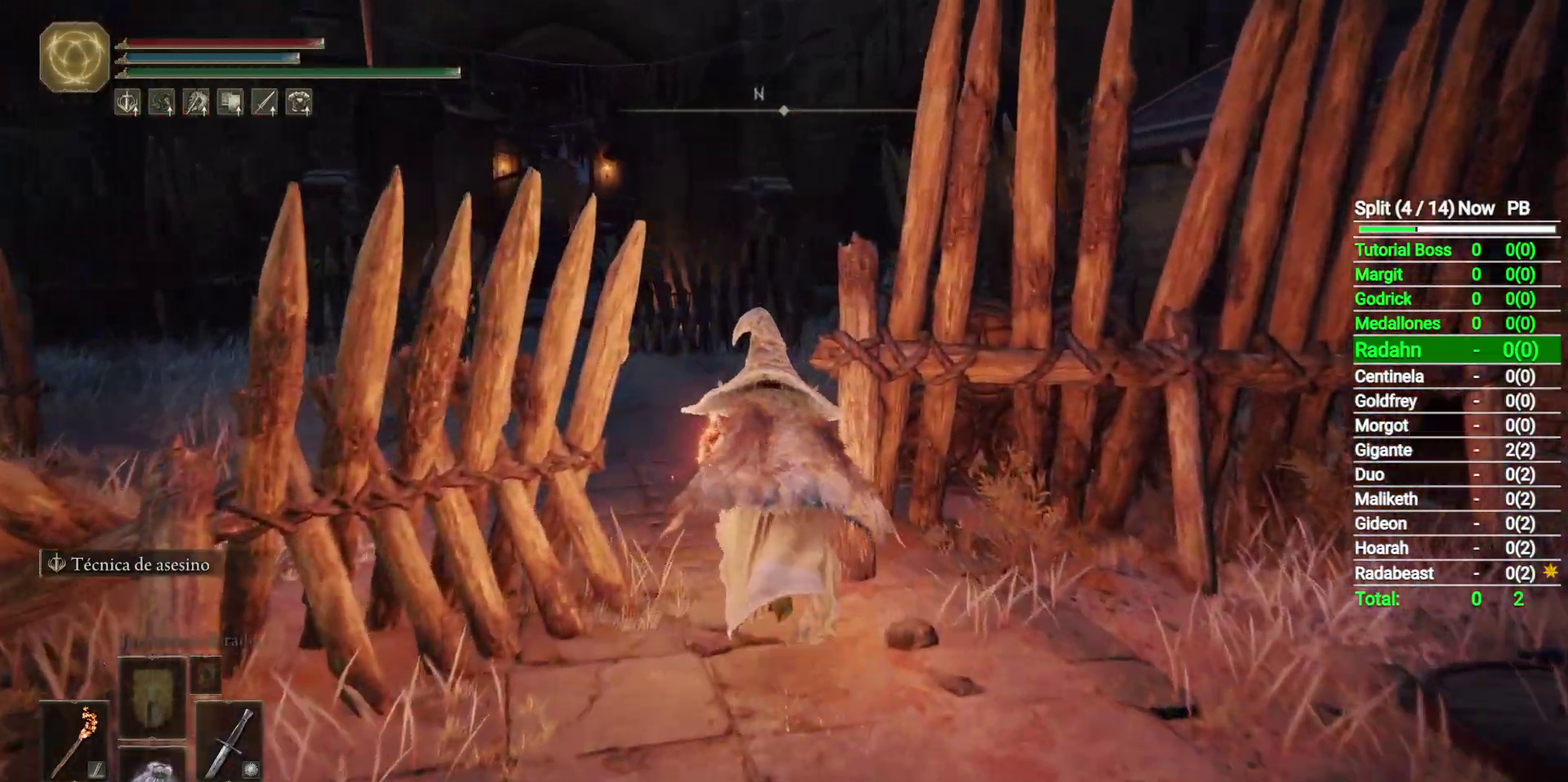
{"buttons": ["B"], "left_stick": "up", "right_stick": "down-right", "button_events": [[100, "DPAD_DOWN", "up"]]}
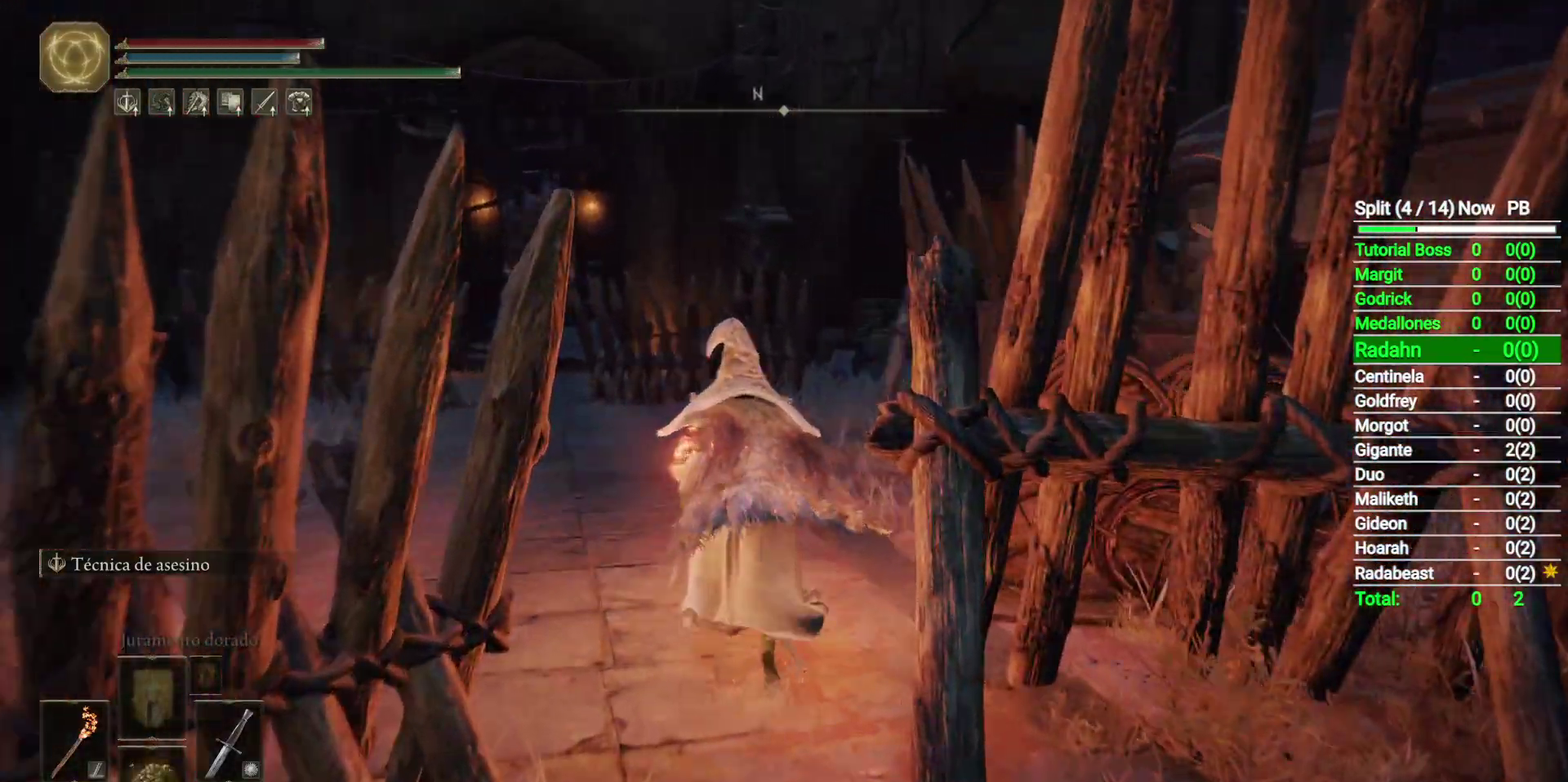
{"buttons": ["B"], "left_stick": "up", "right_stick": "center", "button_events": []}
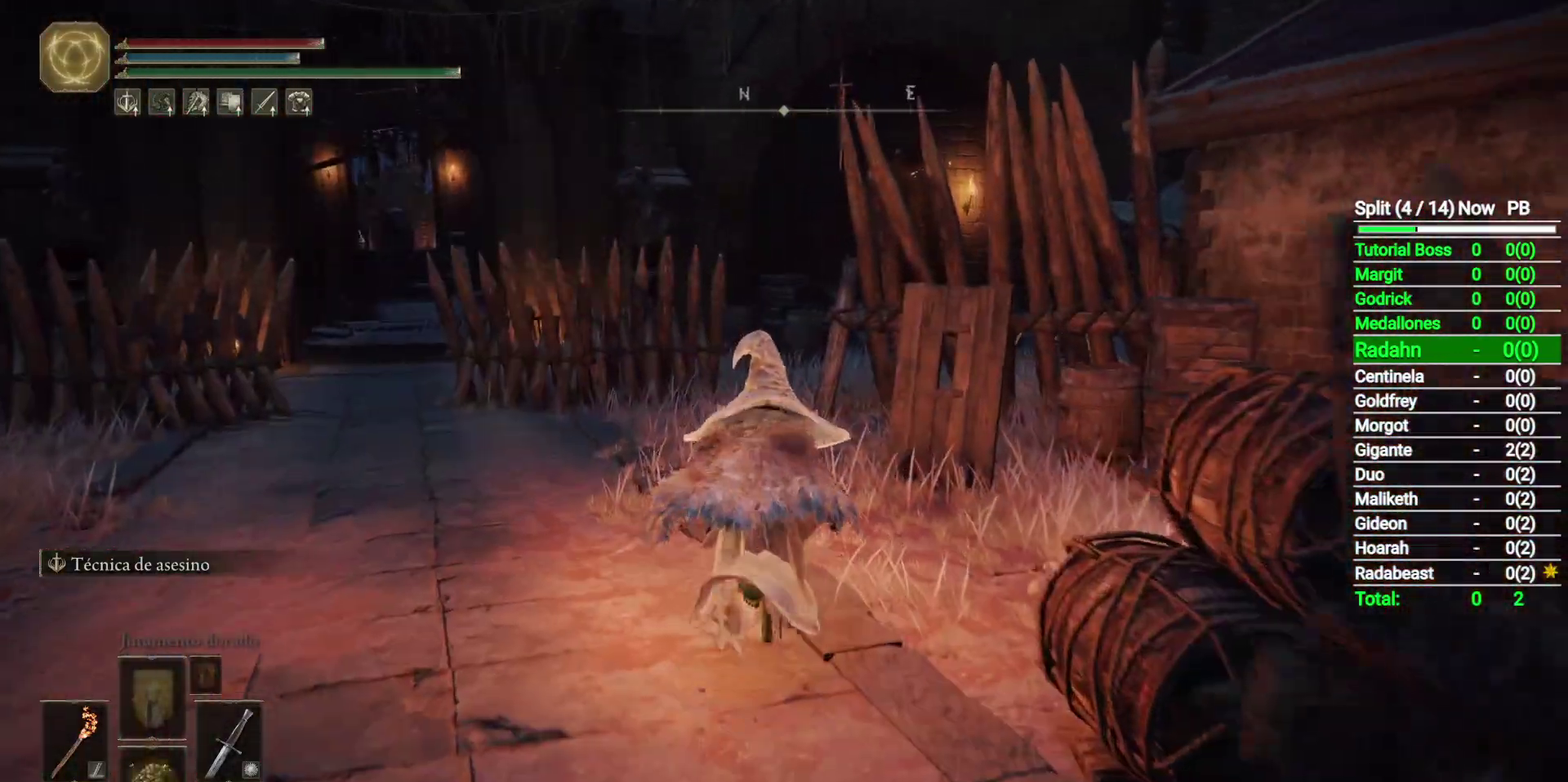
{"buttons": ["B"], "left_stick": "up", "right_stick": "center", "button_events": []}
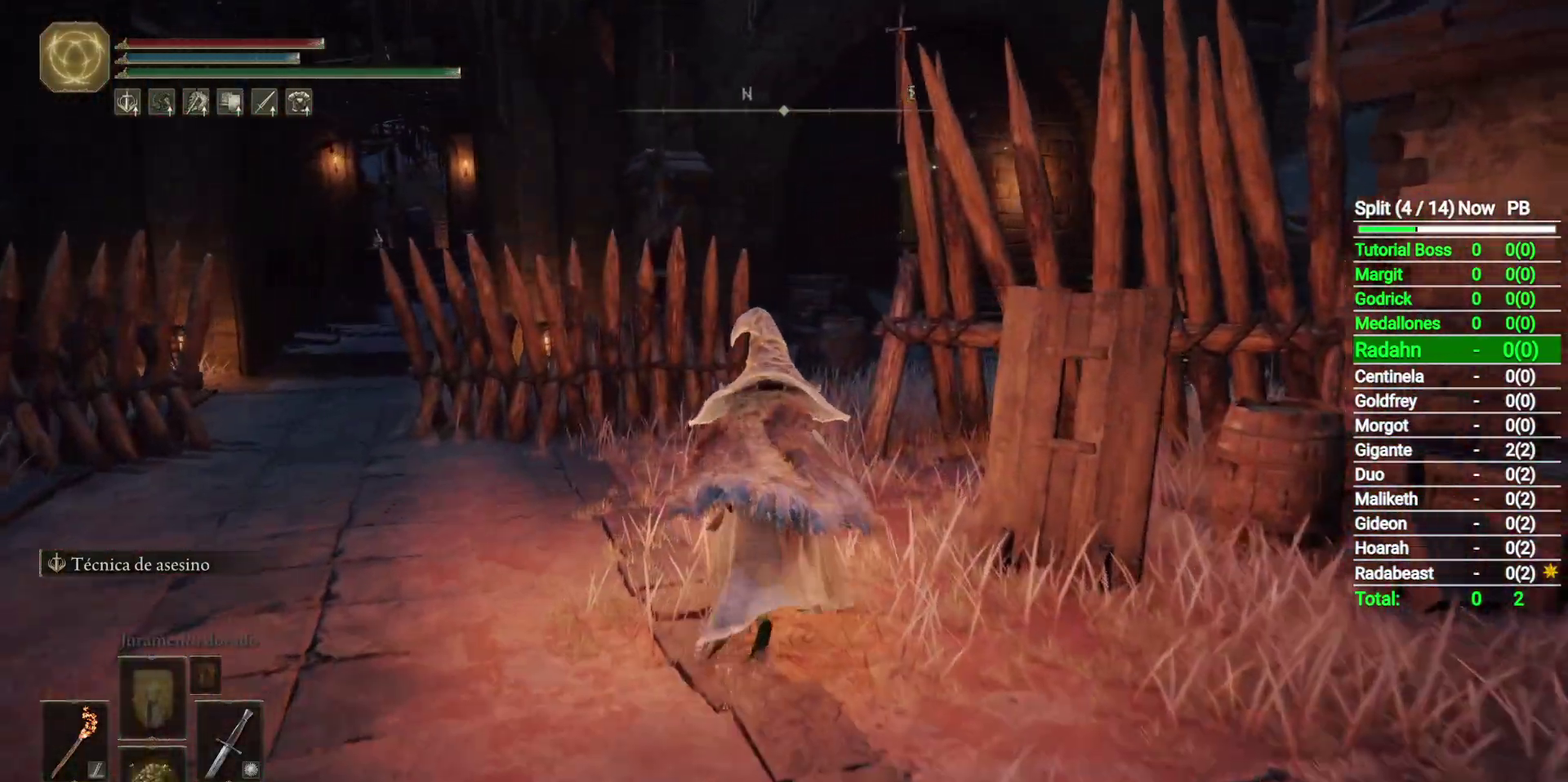
{"buttons": ["B"], "left_stick": "up", "right_stick": "down-right", "button_events": []}
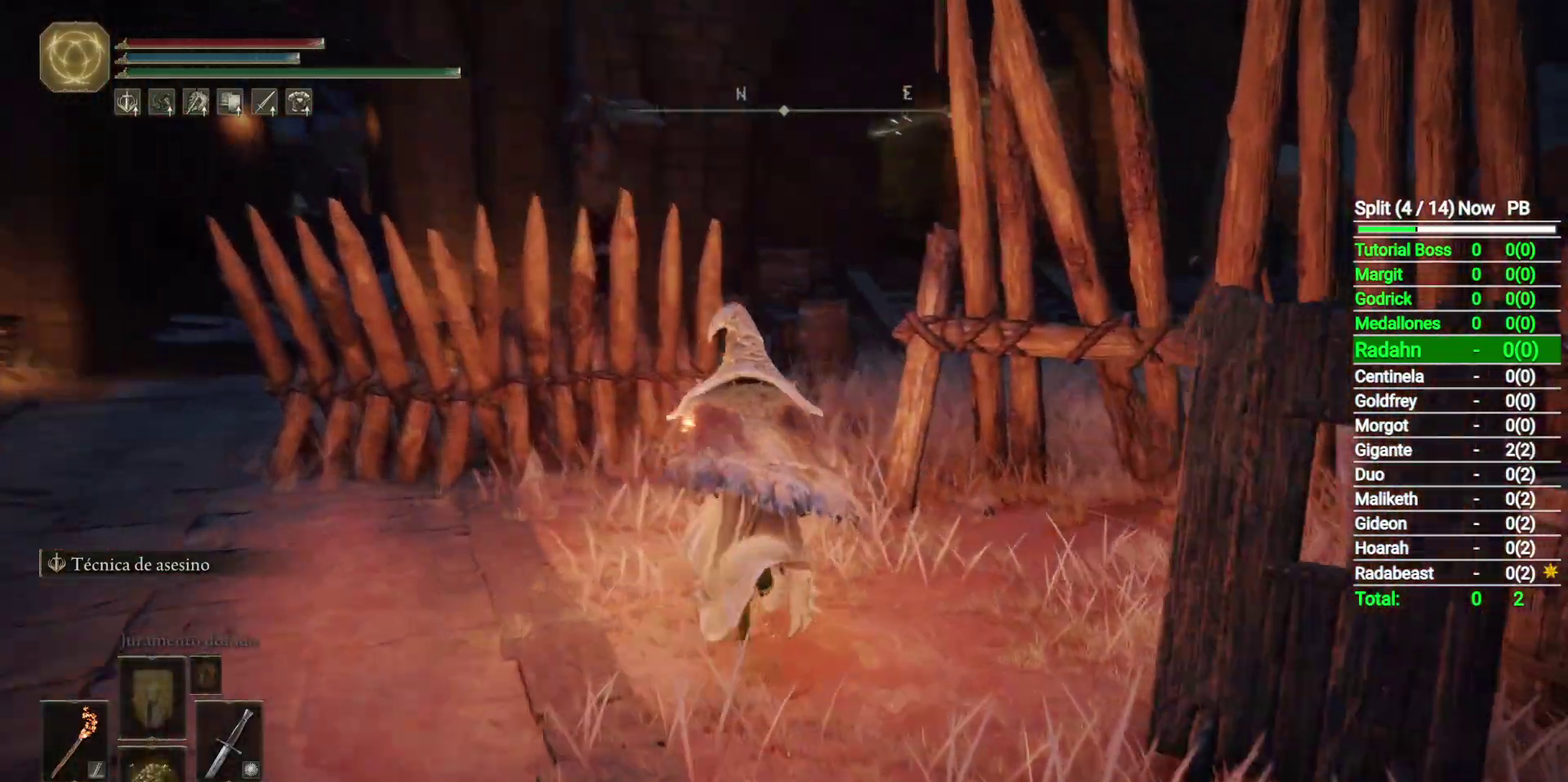
{"buttons": ["B"], "left_stick": "up", "right_stick": "center", "button_events": [[267, "START", "down"], [350, "START", "up"]]}
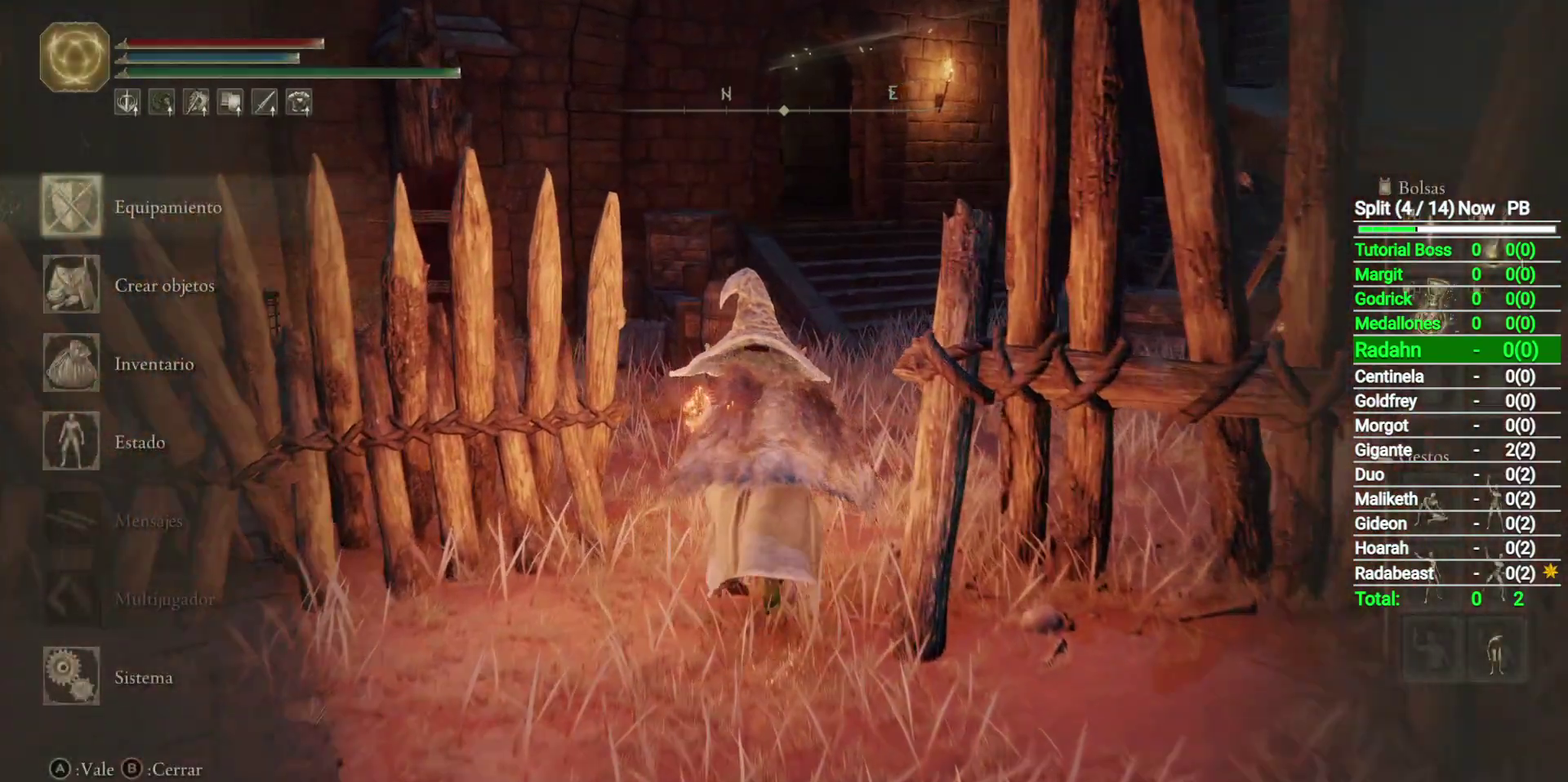
{"buttons": ["B"], "left_stick": "up", "right_stick": "center", "button_events": [[50, "A", "down"], [133, "A", "up"]]}
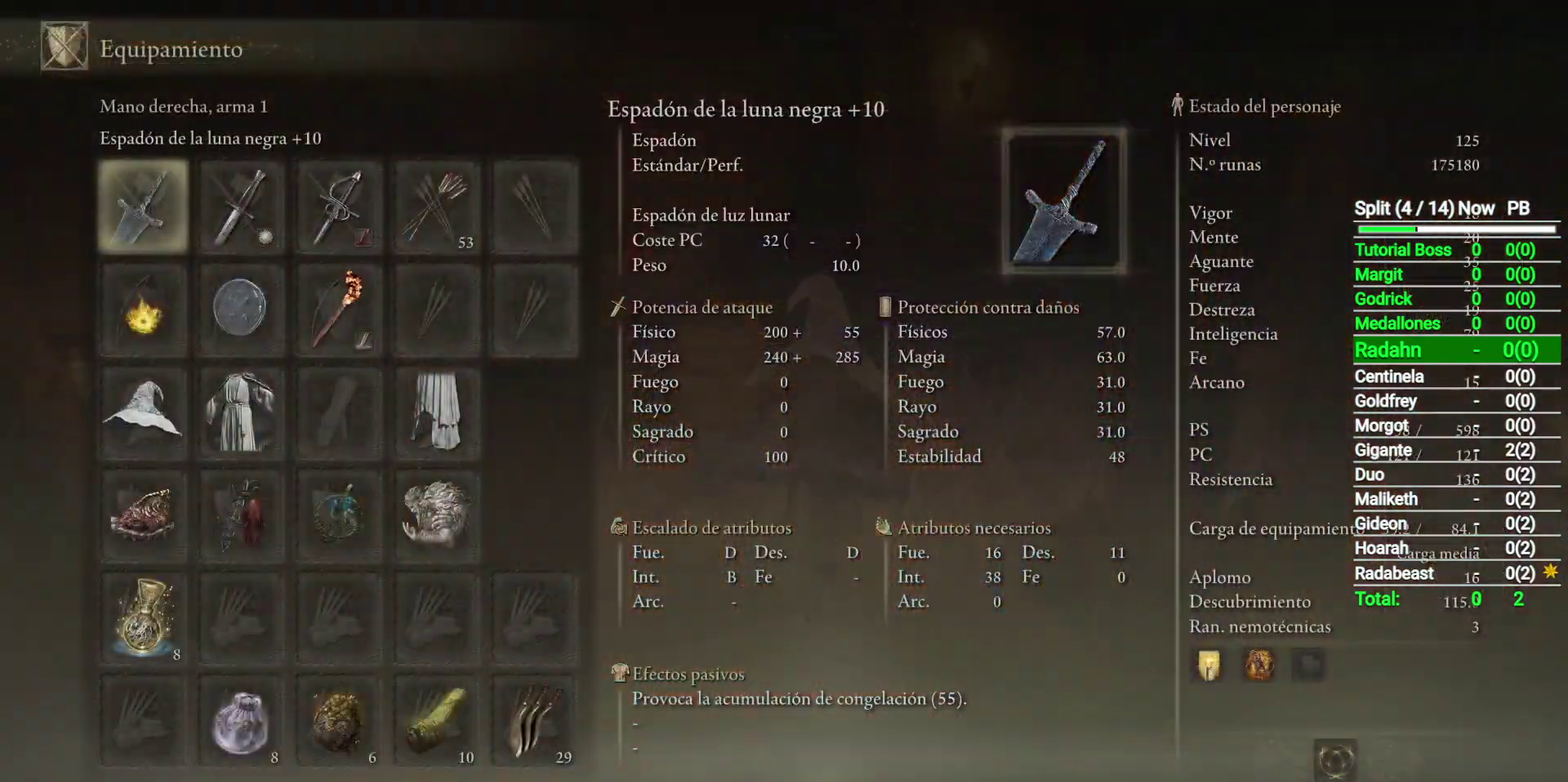
{"buttons": ["B"], "left_stick": "up", "right_stick": "center", "button_events": []}
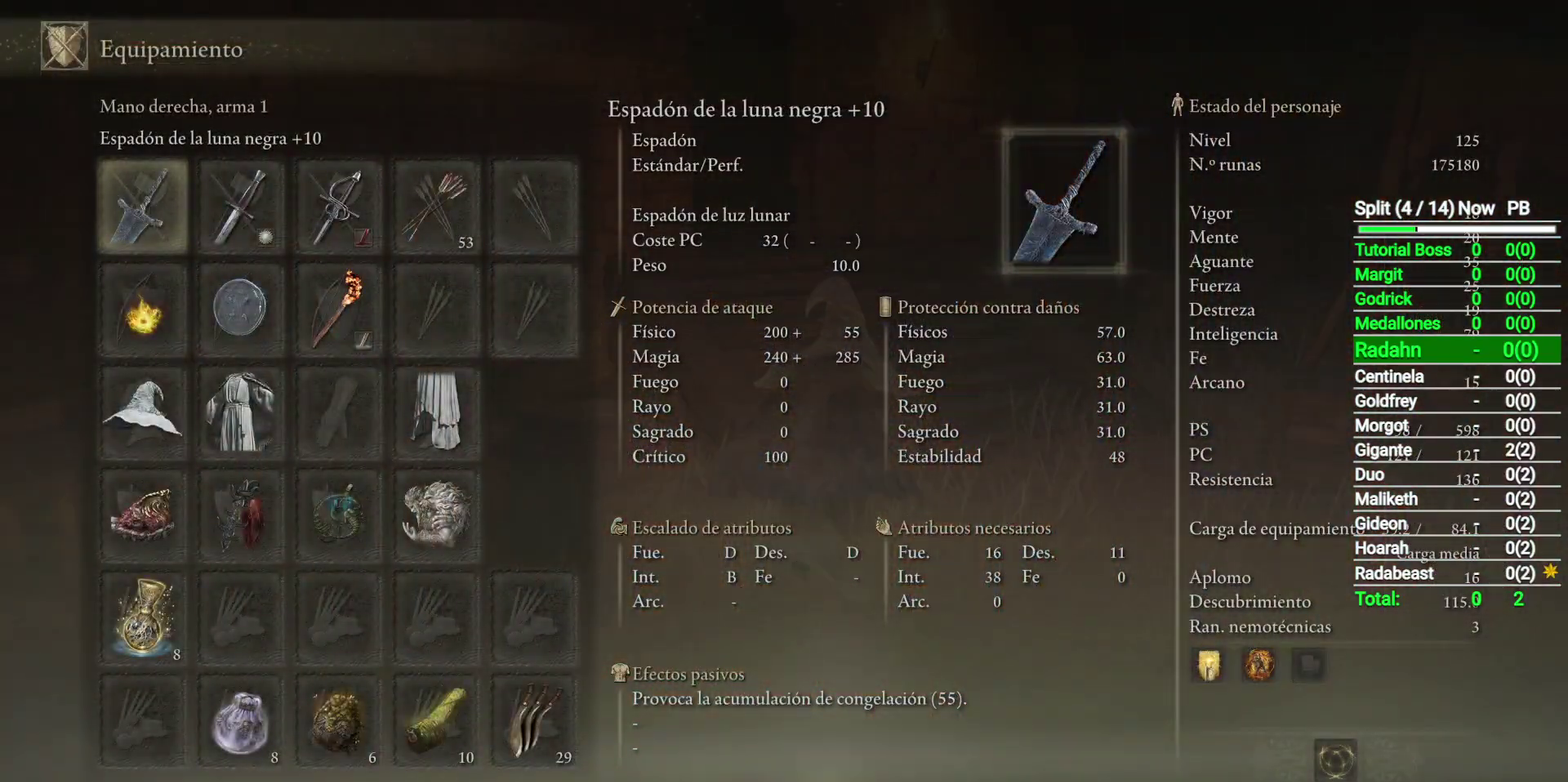
{"buttons": ["B"], "left_stick": "up", "right_stick": "center", "button_events": [[50, "DPAD_DOWN", "down"], [283, "DPAD_DOWN", "up"]]}
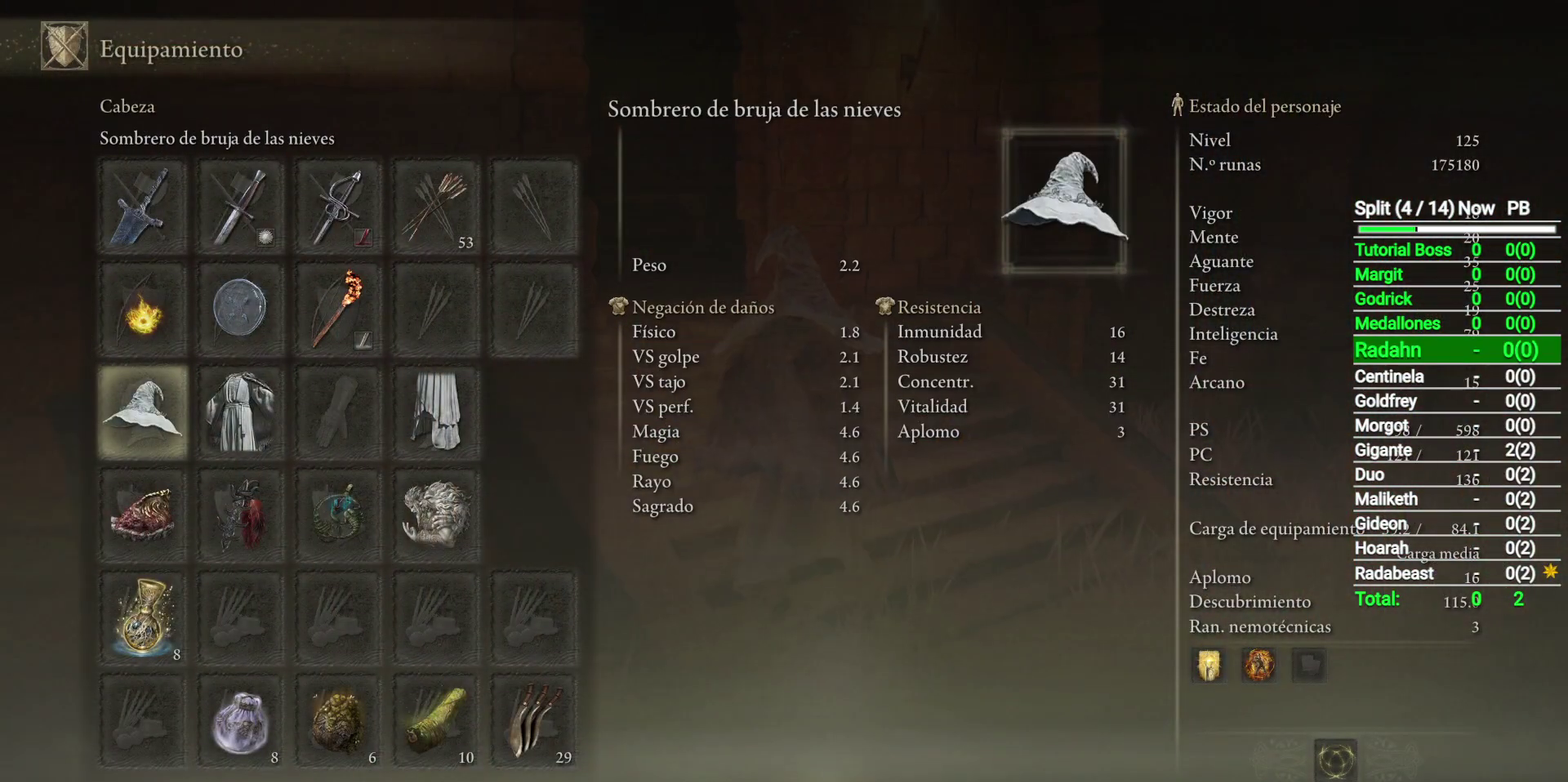
{"buttons": ["B"], "left_stick": "up-left", "right_stick": "center", "button_events": [[250, "X", "down"], [350, "X", "up"]]}
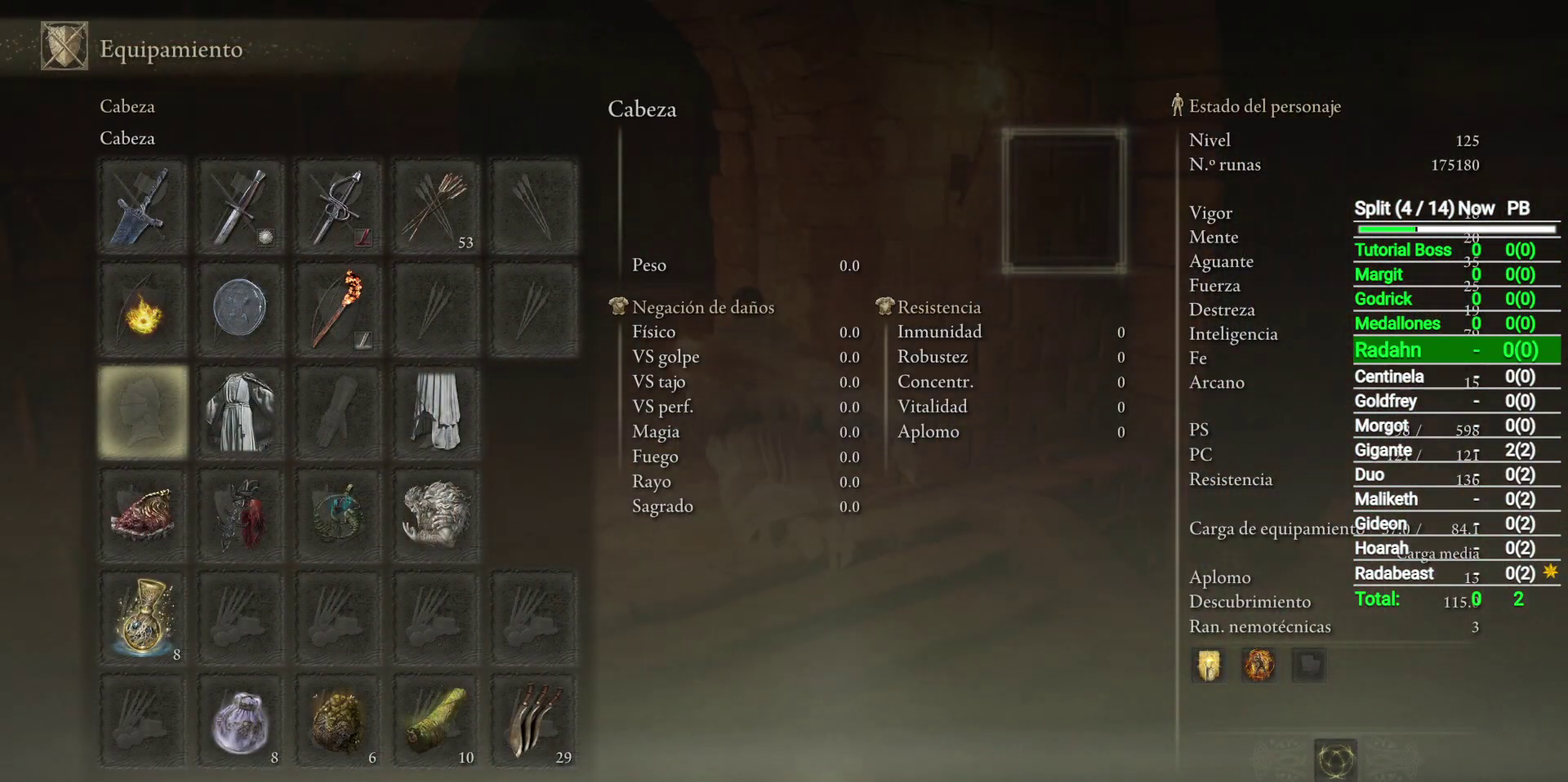
{"buttons": ["B"], "left_stick": "up", "right_stick": "center", "button_events": [[17, "DPAD_RIGHT", "down"], [100, "DPAD_RIGHT", "up"], [300, "X", "down"], [383, "X", "up"]]}
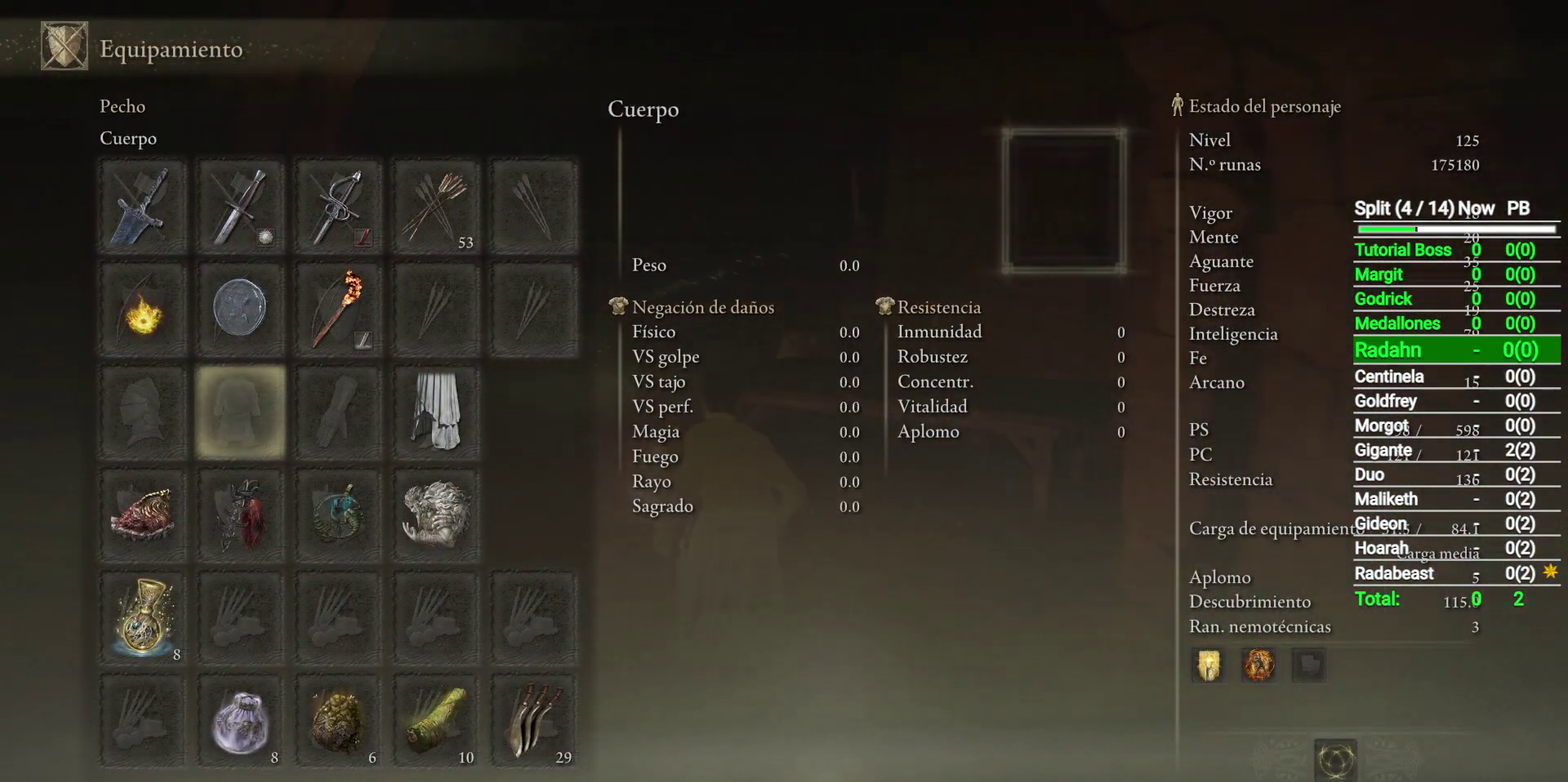
{"buttons": ["B", "X"], "left_stick": "up-left", "right_stick": "center", "button_events": [[100, "DPAD_RIGHT", "down"], [167, "DPAD_RIGHT", "up"], [250, "DPAD_RIGHT", "down"], [300, "DPAD_RIGHT", "up"], [467, "X", "down"]]}
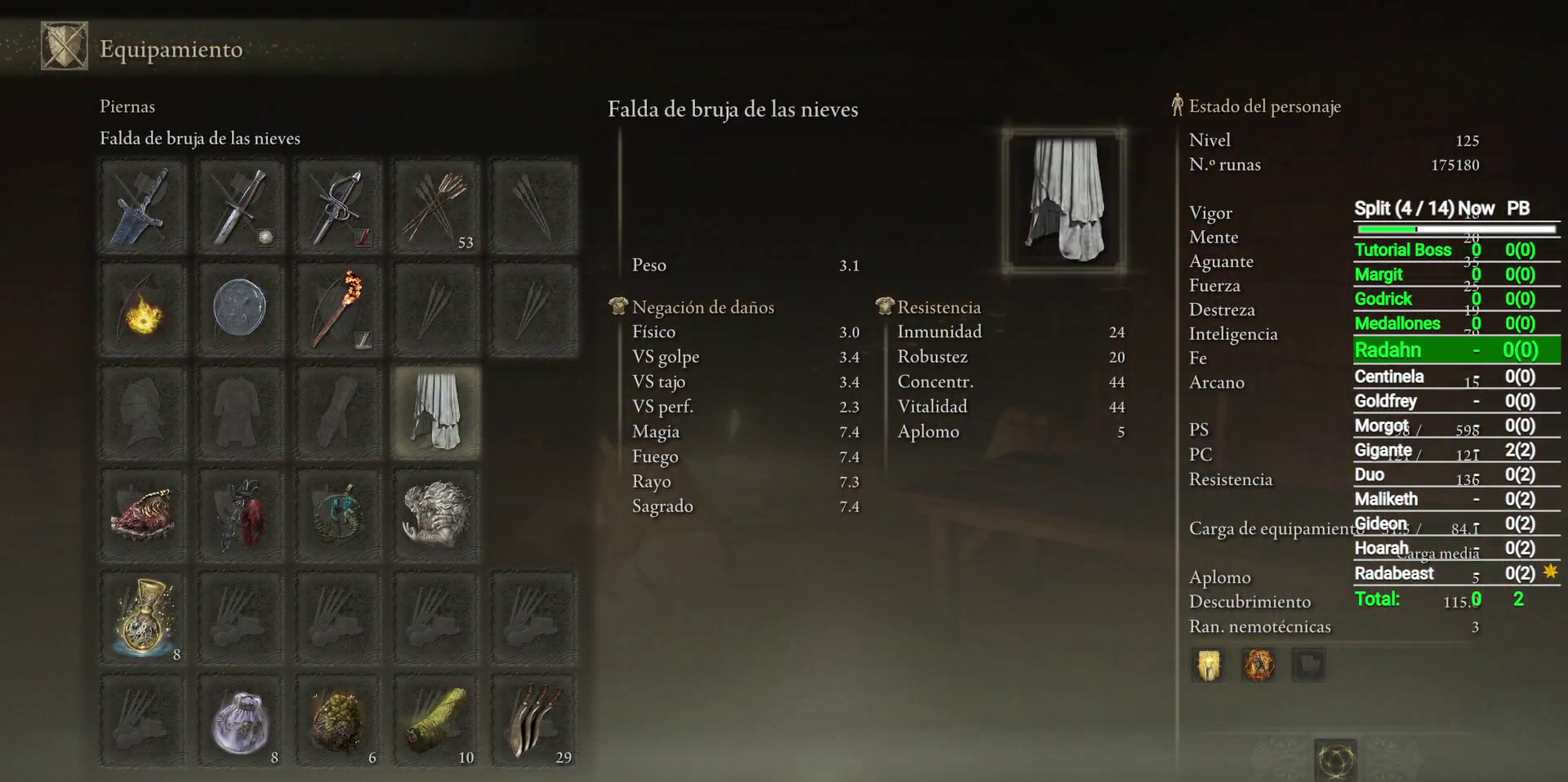
{"buttons": ["B"], "left_stick": "up", "right_stick": "down-right", "button_events": [[67, "X", "up"], [217, "START", "down"], [317, "START", "up"]]}
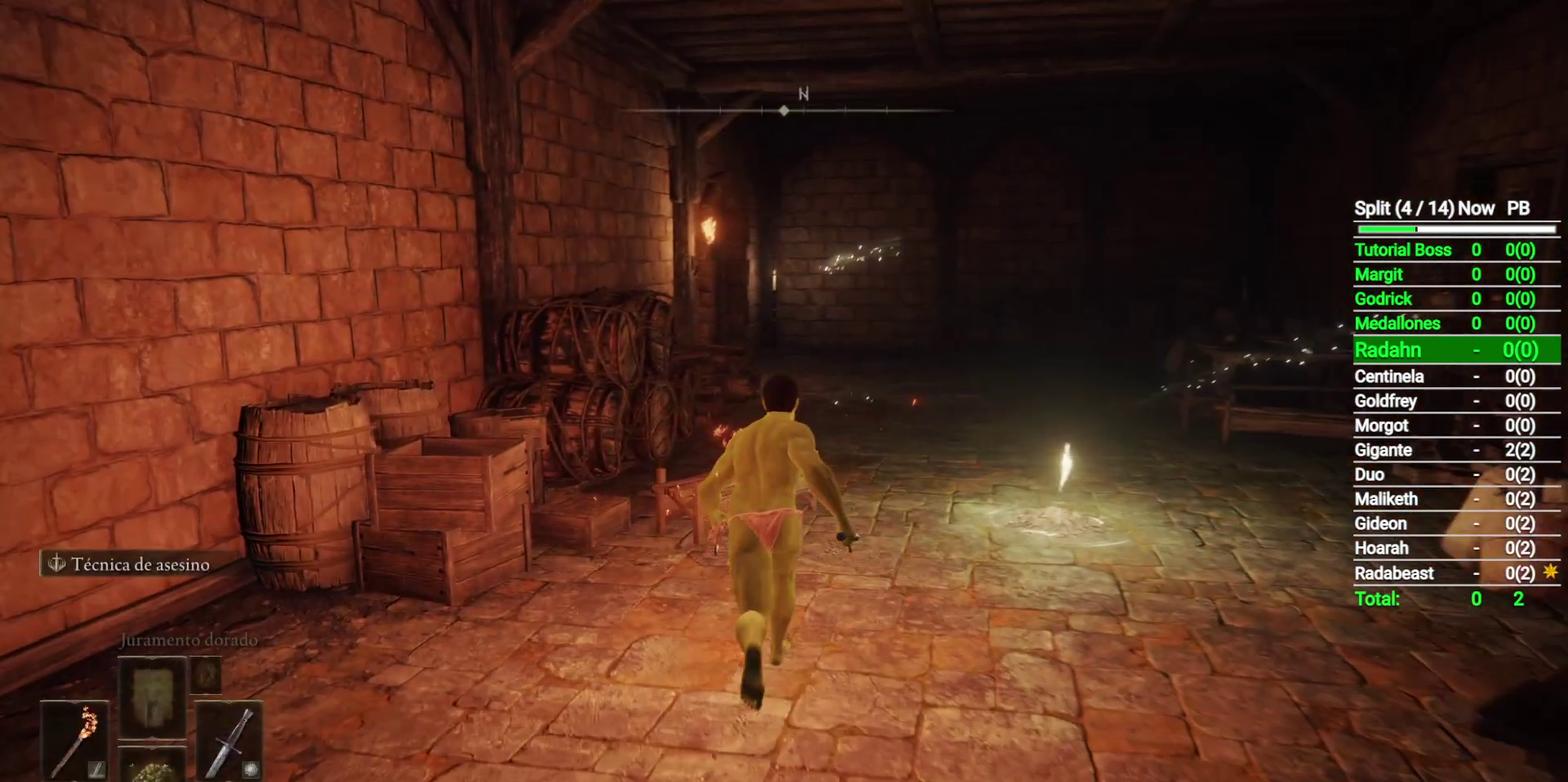
{"buttons": [], "left_stick": "up-right", "right_stick": "center", "button_events": [[383, "B", "up"]]}
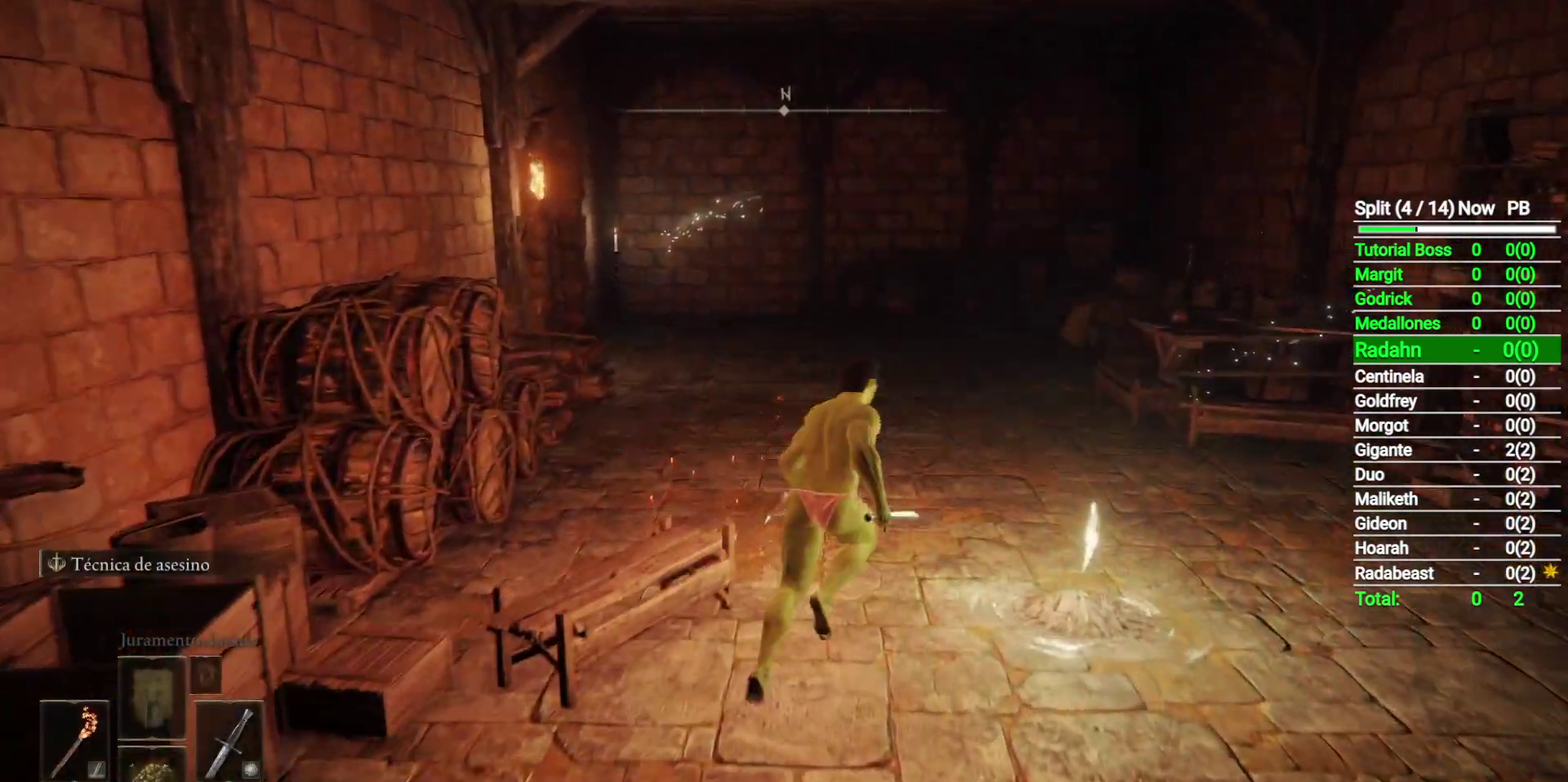
{"buttons": ["Y"], "left_stick": "center", "right_stick": "center", "button_events": [[167, "Y", "down"], [267, "Y", "up"], [333, "Y", "down"], [417, "Y", "up"], [467, "Y", "down"]]}
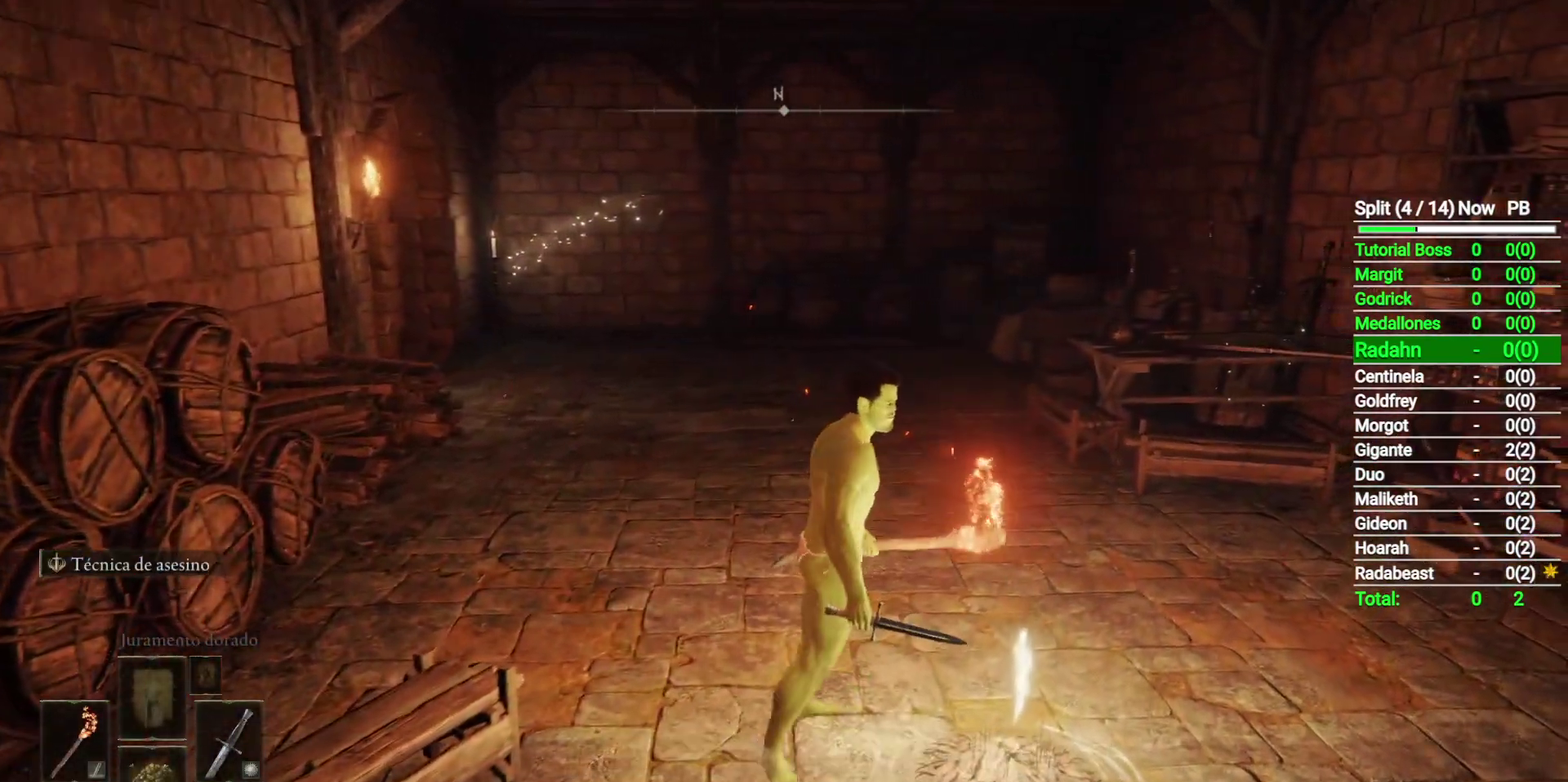
{"buttons": [], "left_stick": "center", "right_stick": "center", "button_events": [[17, "Y", "up"]]}
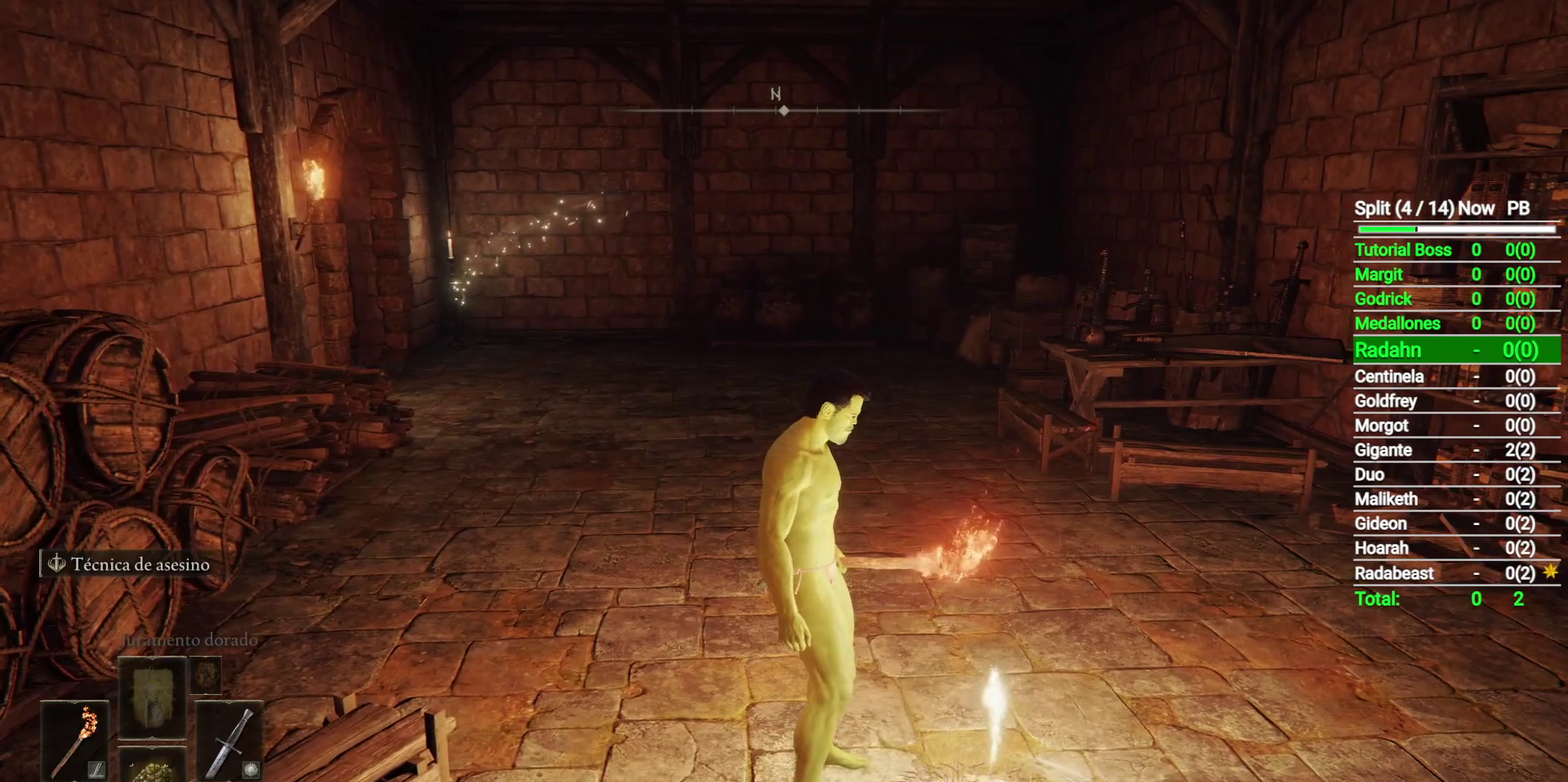
{"buttons": [], "left_stick": "center", "right_stick": "center", "button_events": []}
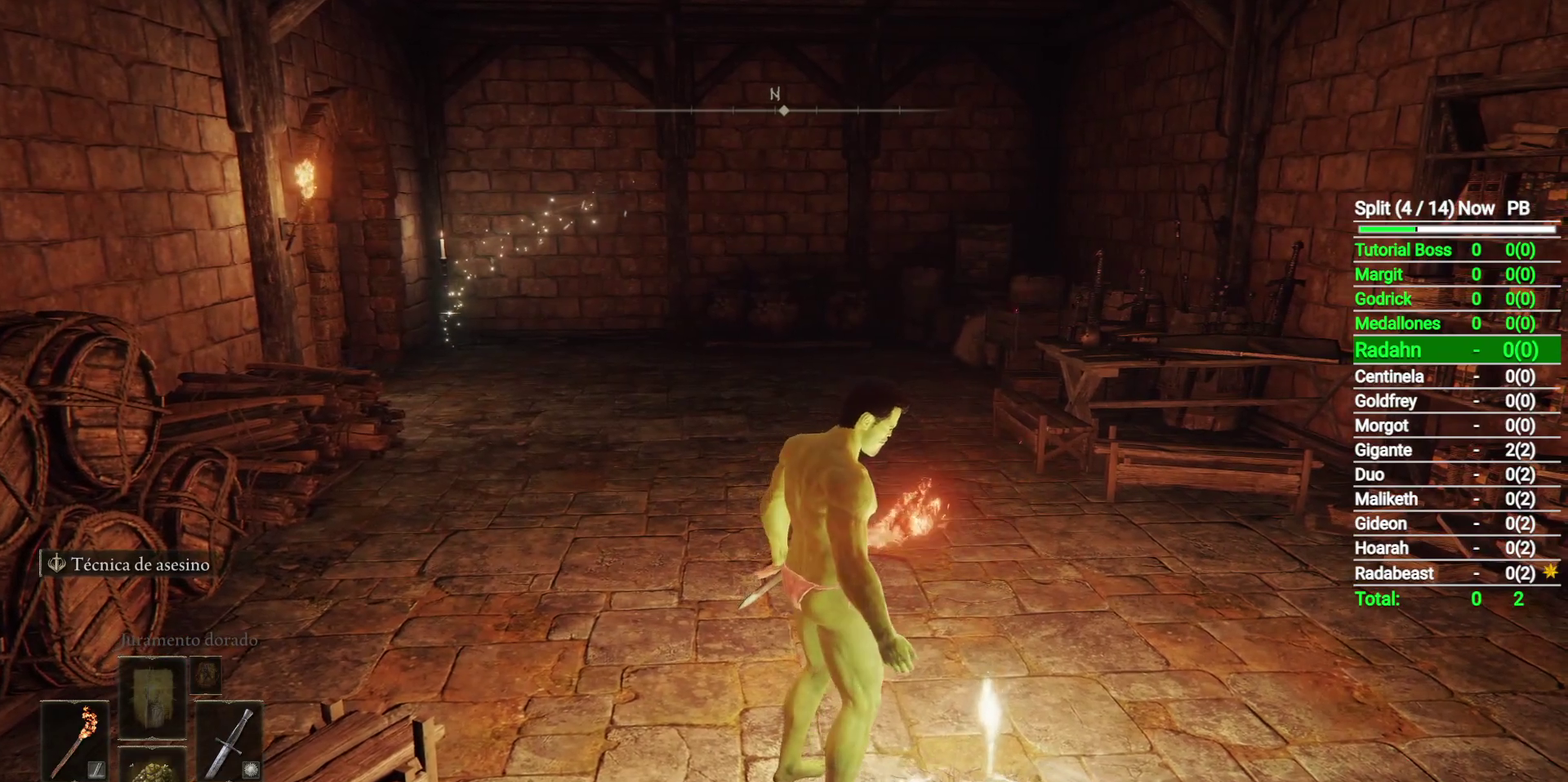
{"buttons": [], "left_stick": "center", "right_stick": "center", "button_events": []}
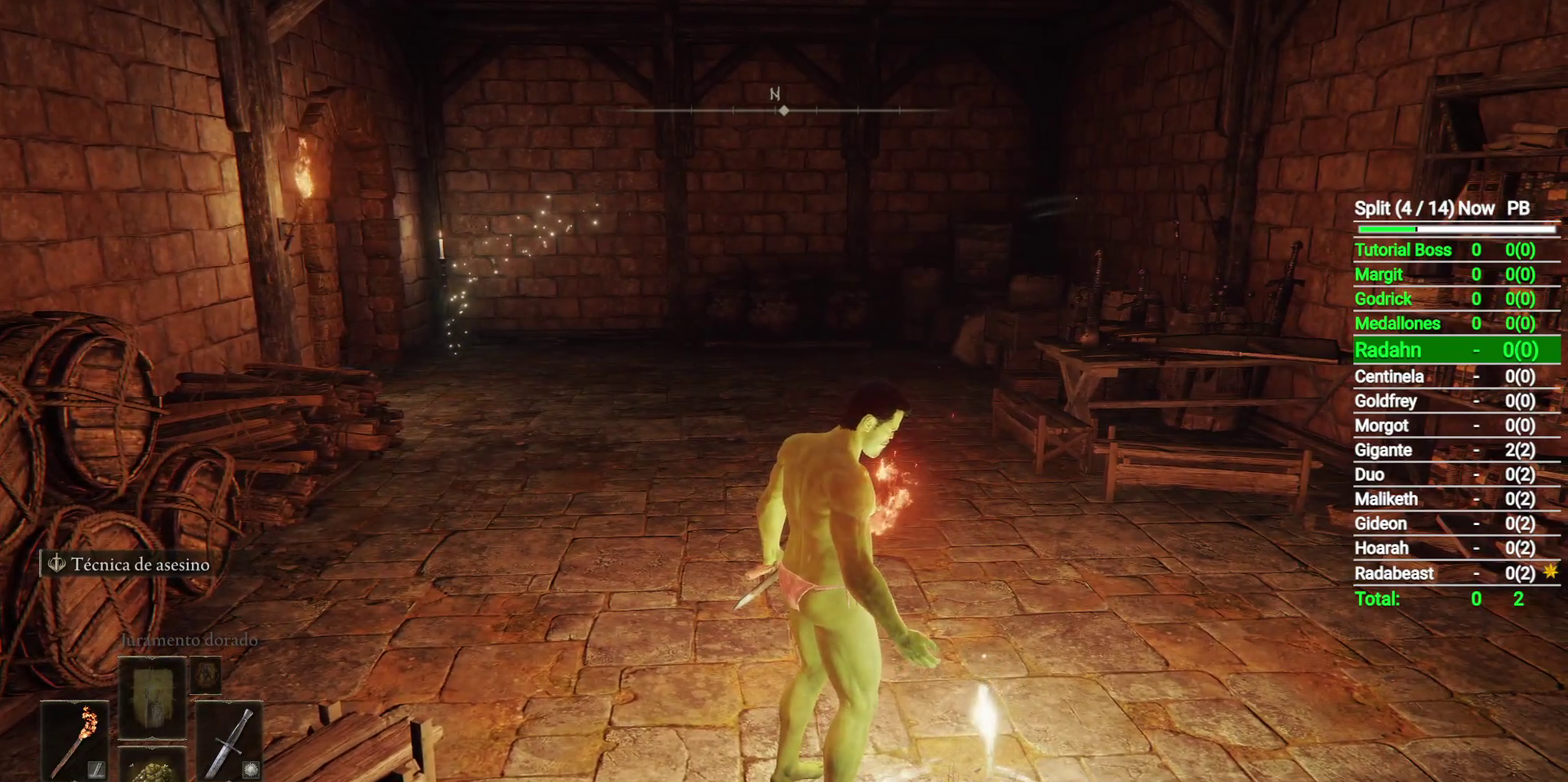
{"buttons": [], "left_stick": "center", "right_stick": "center", "button_events": []}
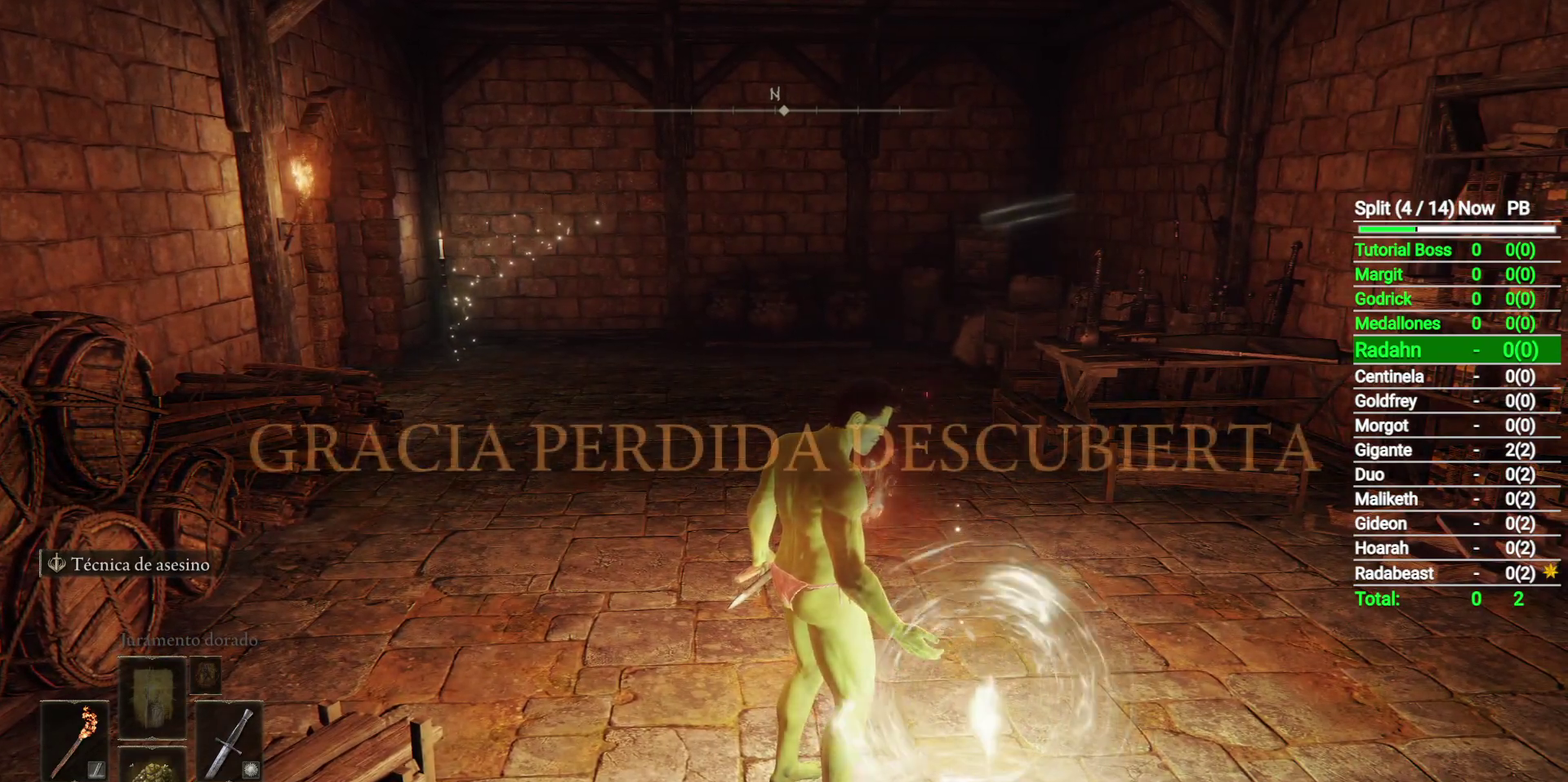
{"buttons": [], "left_stick": "center", "right_stick": "center", "button_events": []}
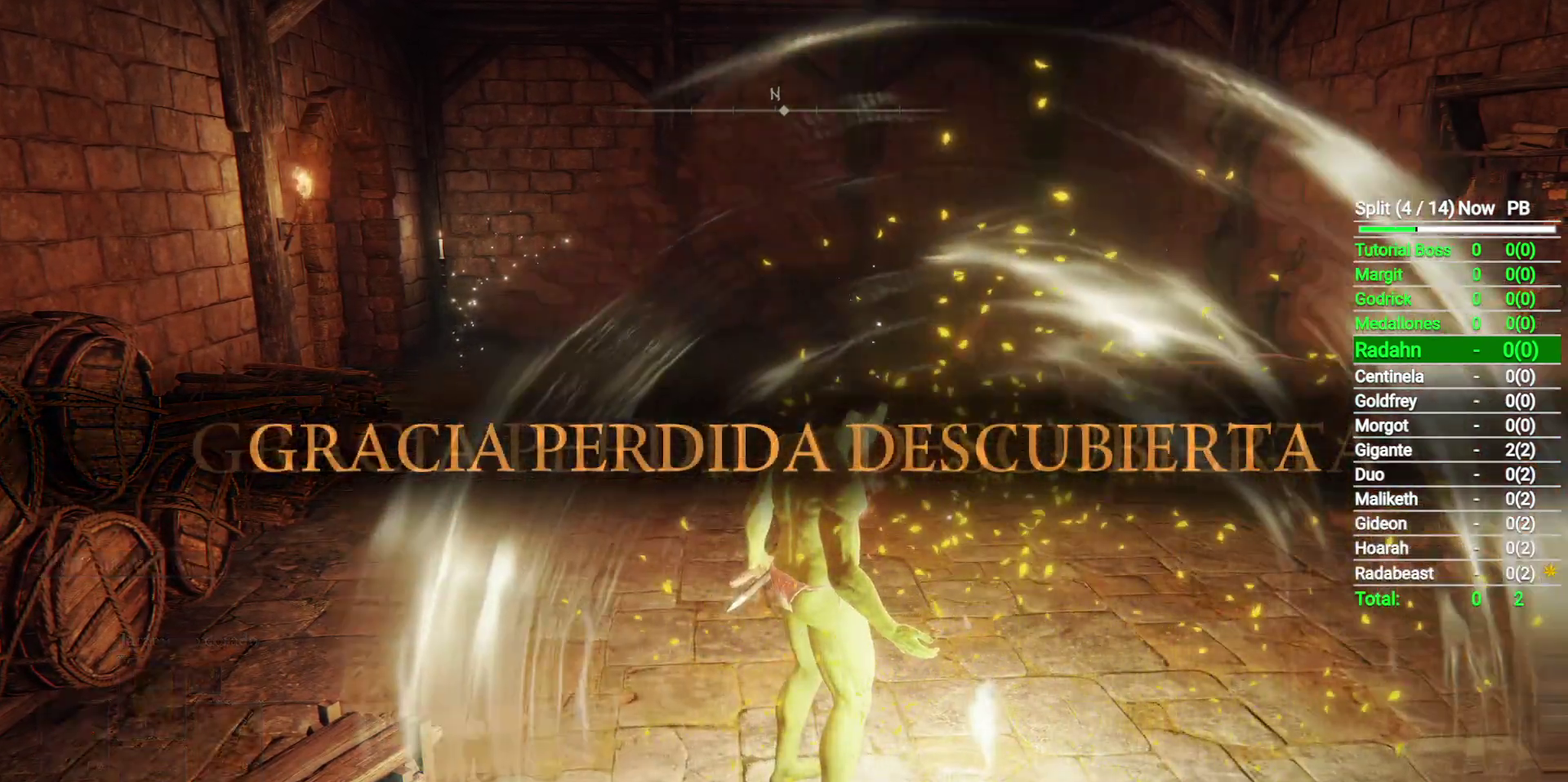
{"buttons": [], "left_stick": "center", "right_stick": "center", "button_events": []}
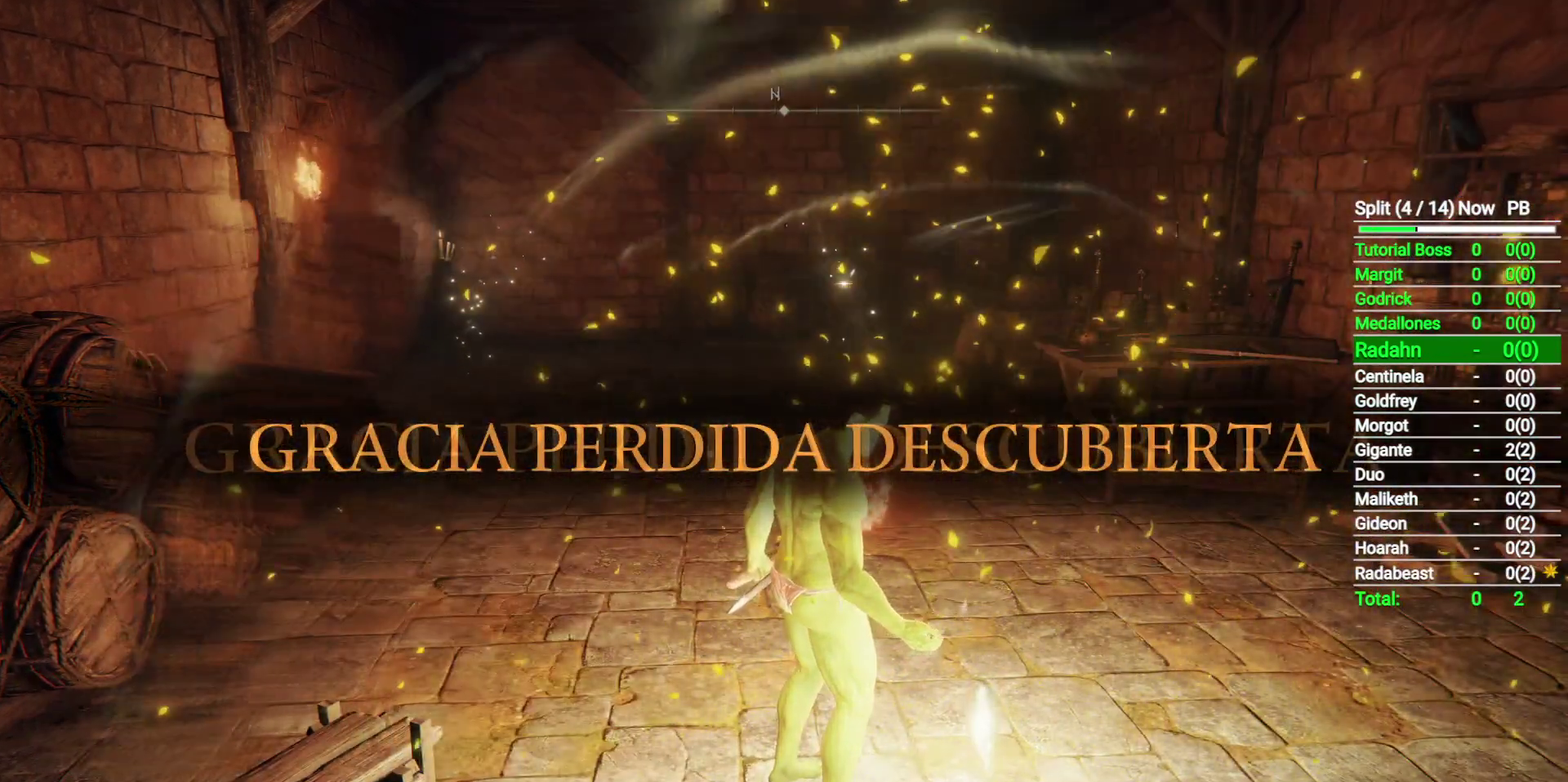
{"buttons": [], "left_stick": "center", "right_stick": "center", "button_events": []}
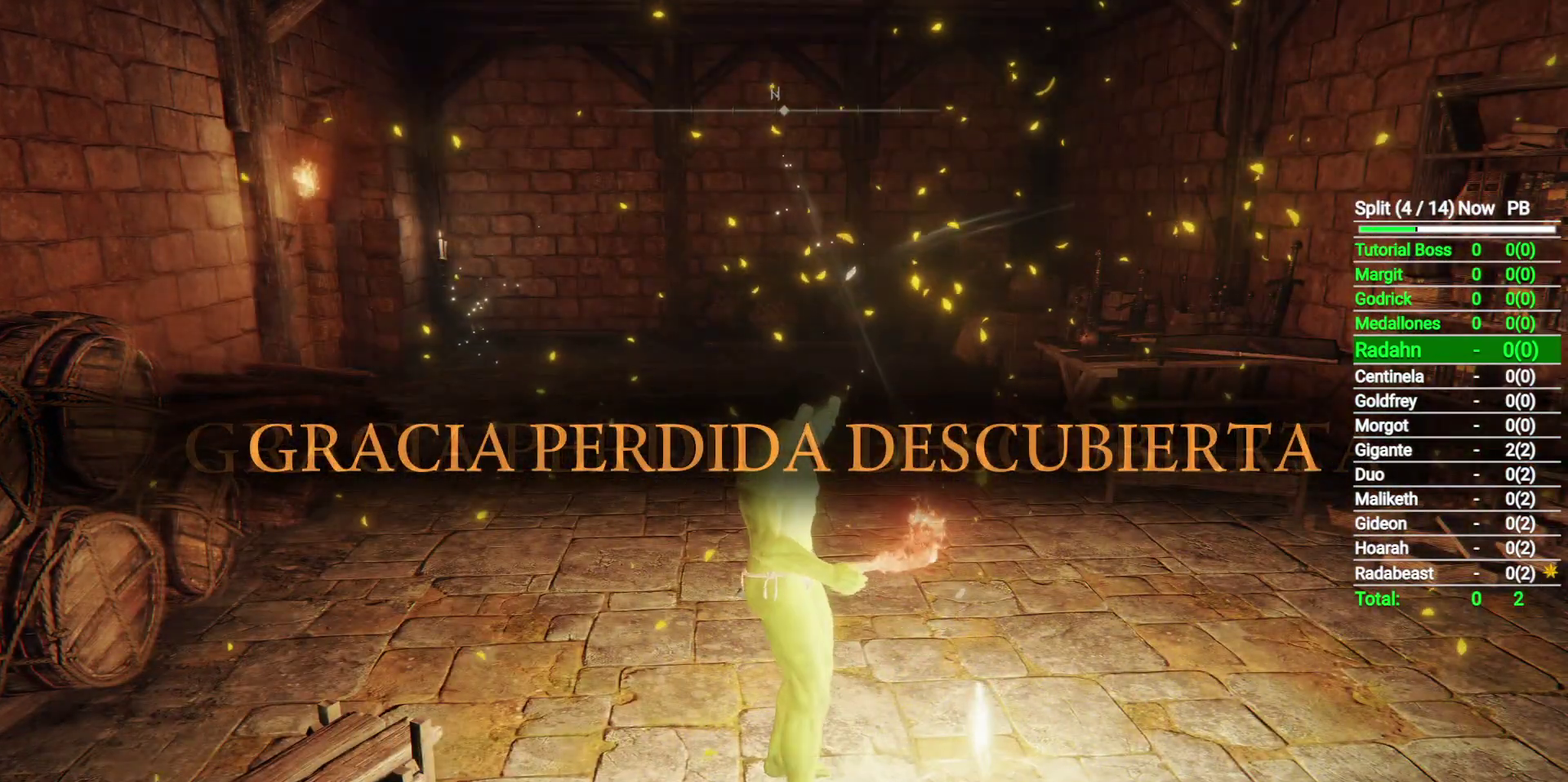
{"buttons": ["Y"], "left_stick": "right", "right_stick": "center", "button_events": [[117, "Y", "down"], [183, "Y", "up"], [467, "Y", "down"]]}
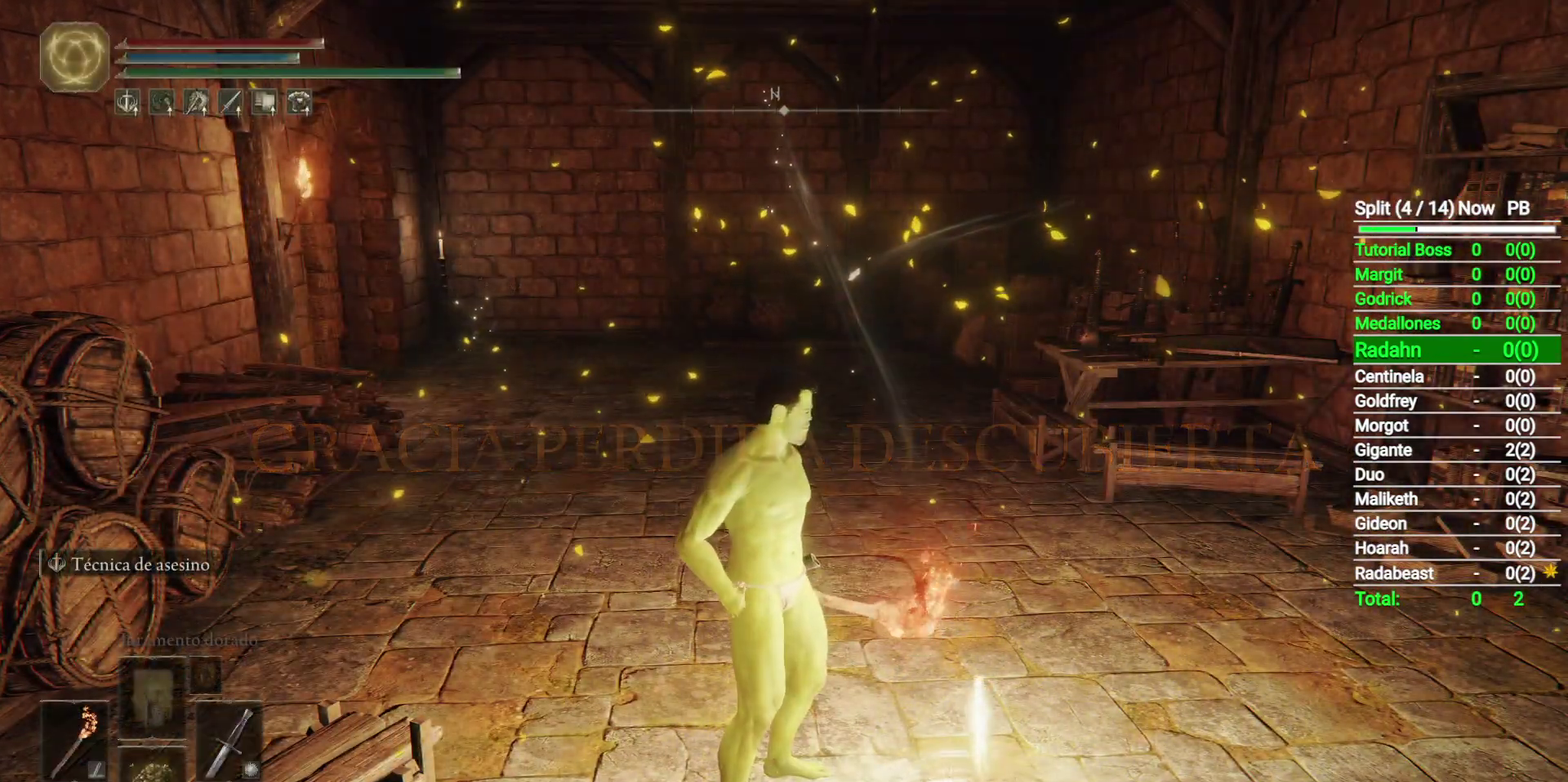
{"buttons": [], "left_stick": "right", "right_stick": "center", "button_events": [[33, "Y", "up"], [183, "Y", "down"], [267, "Y", "up"], [383, "Y", "down"], [483, "Y", "up"]]}
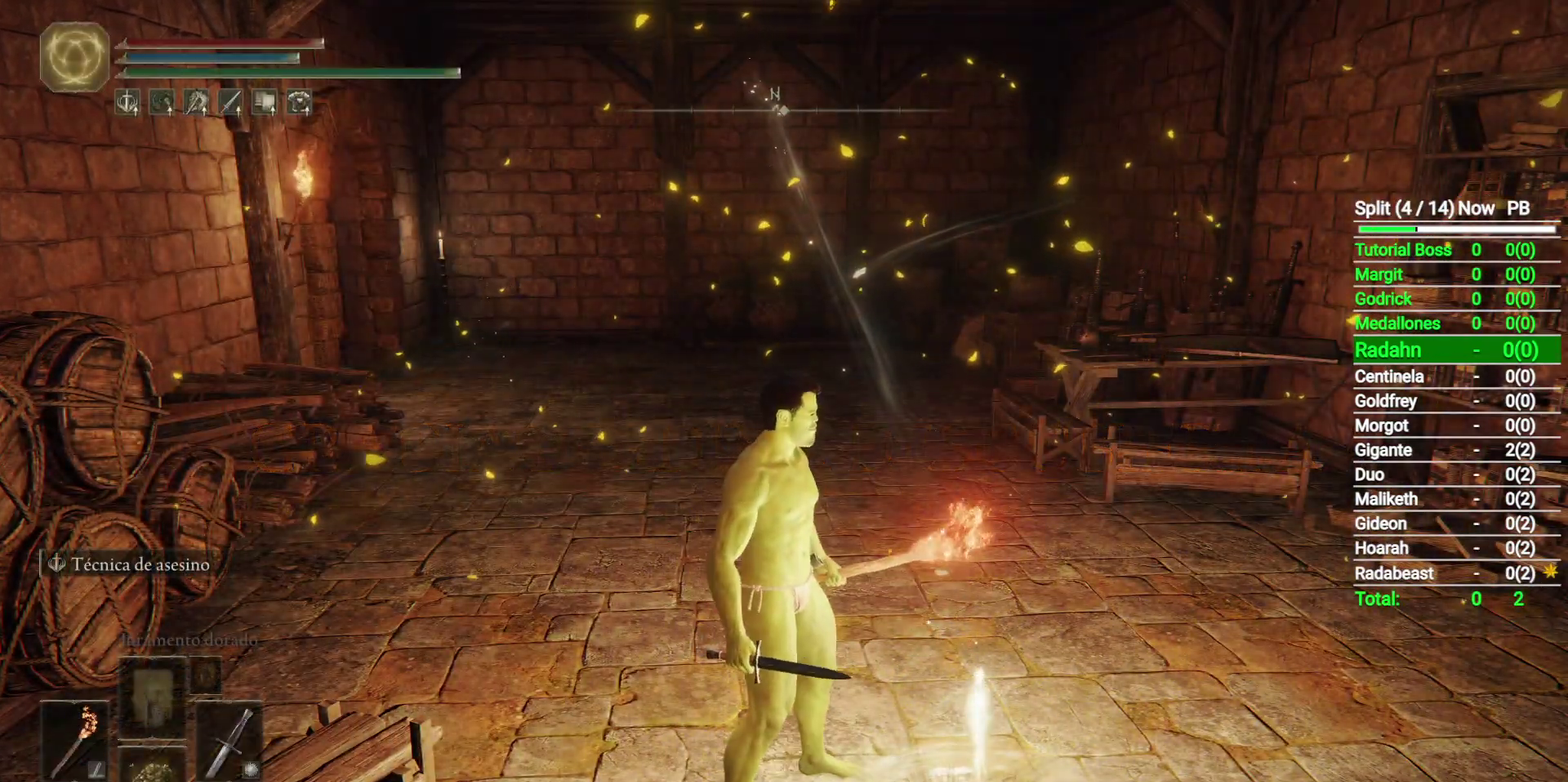
{"buttons": [], "left_stick": "right", "right_stick": "center", "button_events": [[50, "Y", "down"], [150, "Y", "up"], [250, "Y", "down"], [317, "Y", "up"], [417, "Y", "down"], [483, "Y", "up"]]}
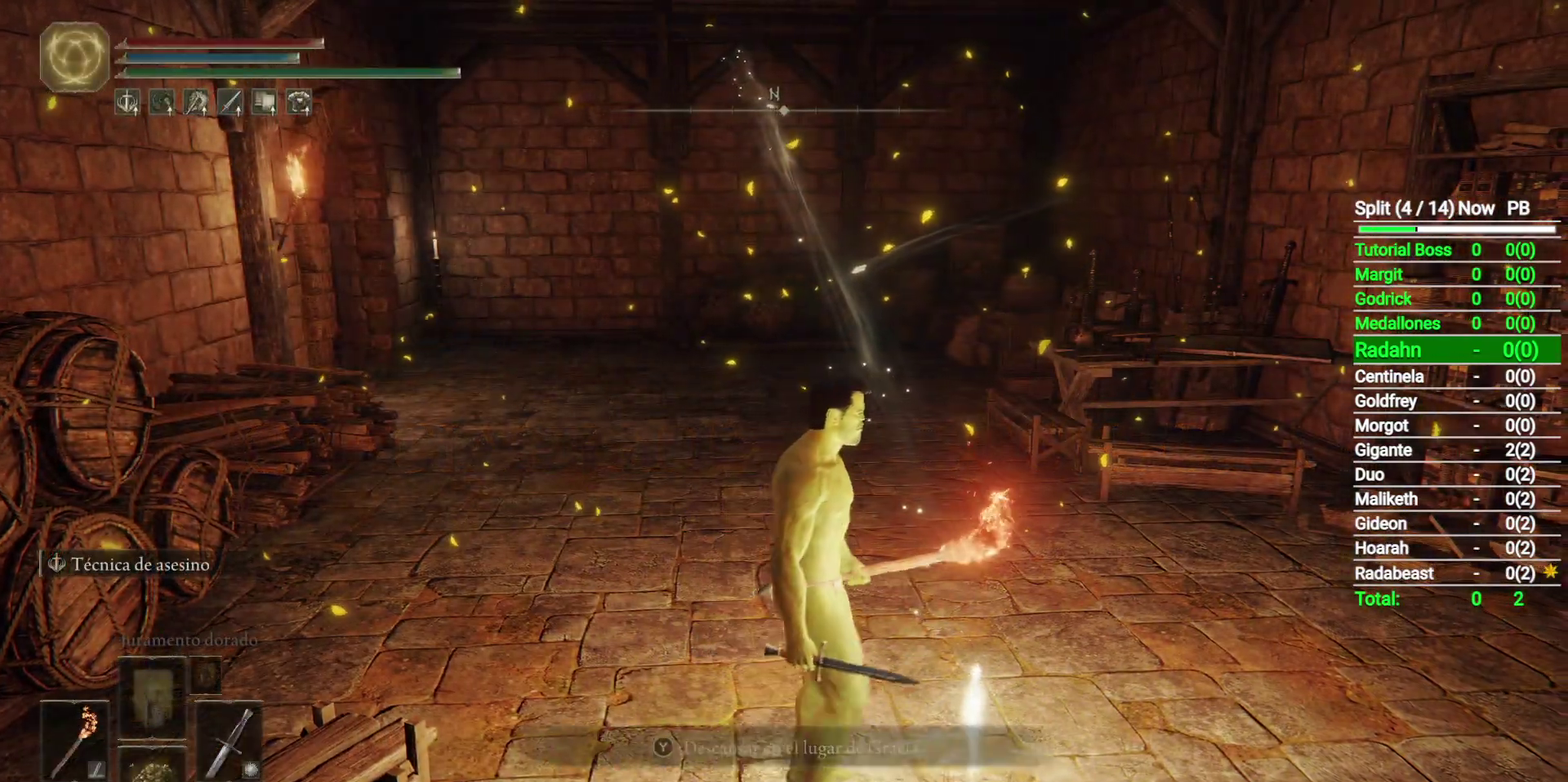
{"buttons": [], "left_stick": "center", "right_stick": "center", "button_events": [[50, "Y", "down"], [150, "Y", "up"]]}